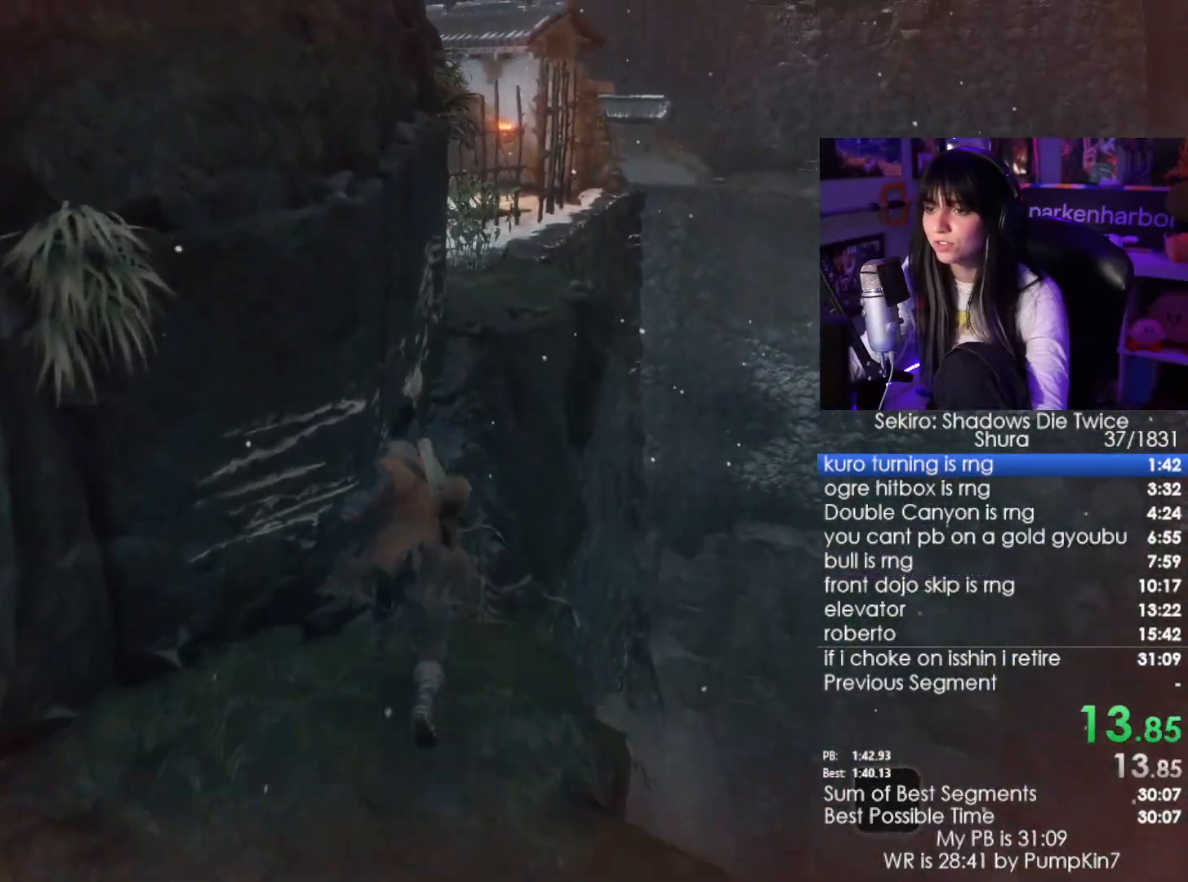
Gameplay with keyboard and mouse; each line is a JSON object with the keys and mouse buttons held at the frame after it. "events" lists presses ("down") and releases ("up") of "1", "2", "3", "4", "5", "a", "alt", "c", "caps_lock", "ctrl", "d", "e", "f", "g", "q", "r", "s", "shift", "space", "t", "tab", "v", "w", "x", "z", "mouse_left", "mouse_wheel" and "mouse_right" between this image and that frame as [ms after this image, input, new state], when the widget could be followed in between. "mouse_left", "mouse_wheel", "mouse_right" = the "left", "wheel", "right" buttons of the "mouse" list. No other keys are recorded. "wheel" means that the mouse wheel is clicked or scrolled. Not read: mouse_move.
{"keys": ["w"], "mouse": [], "events": []}
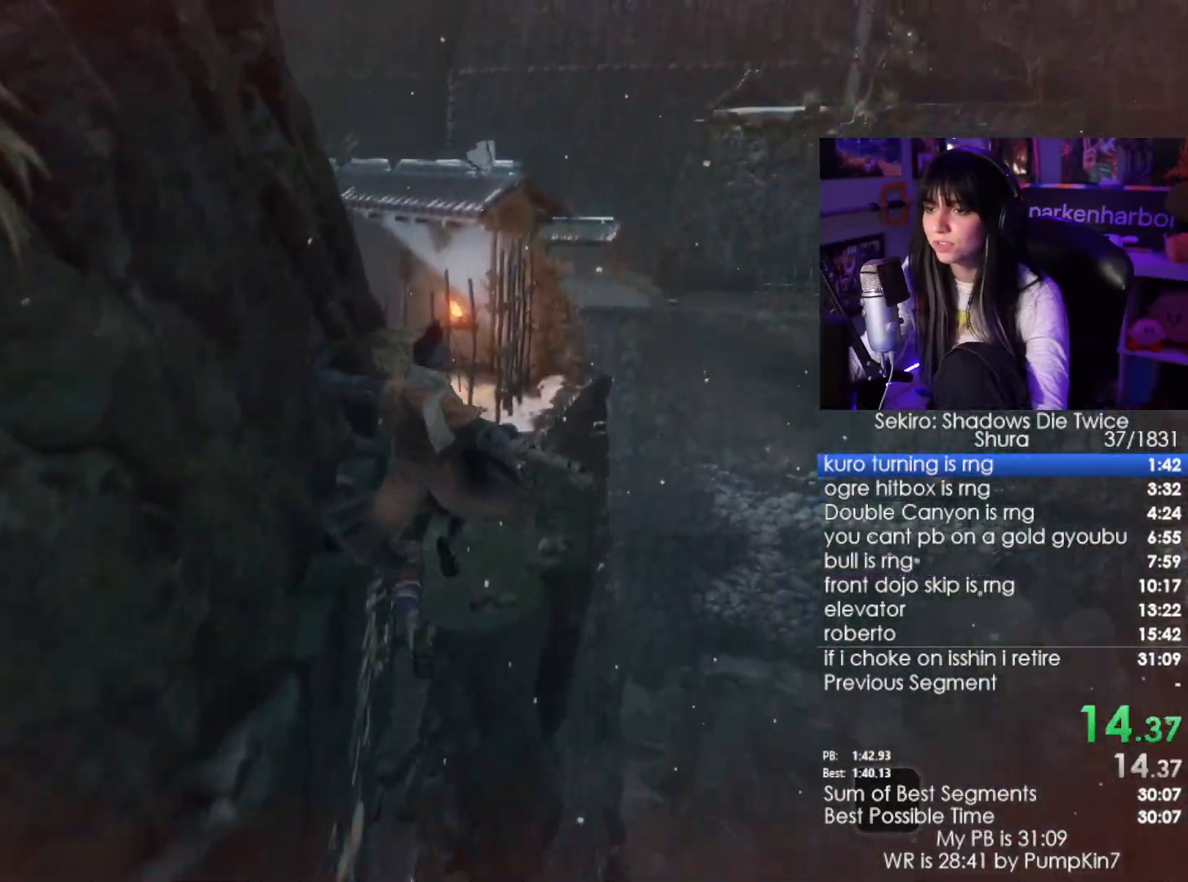
{"keys": ["w"], "mouse": [], "events": [[100, "space", "down"], [250, "space", "up"]]}
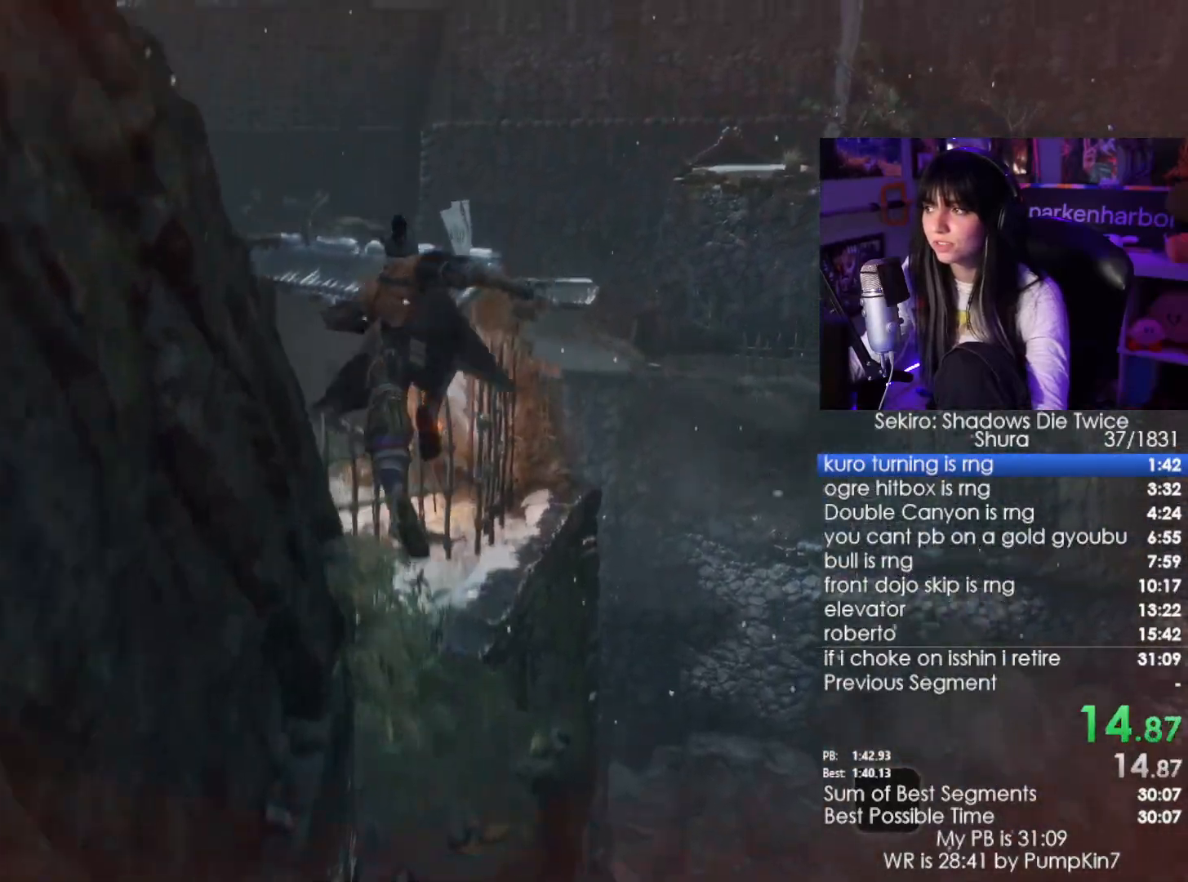
{"keys": ["w"], "mouse": [], "events": []}
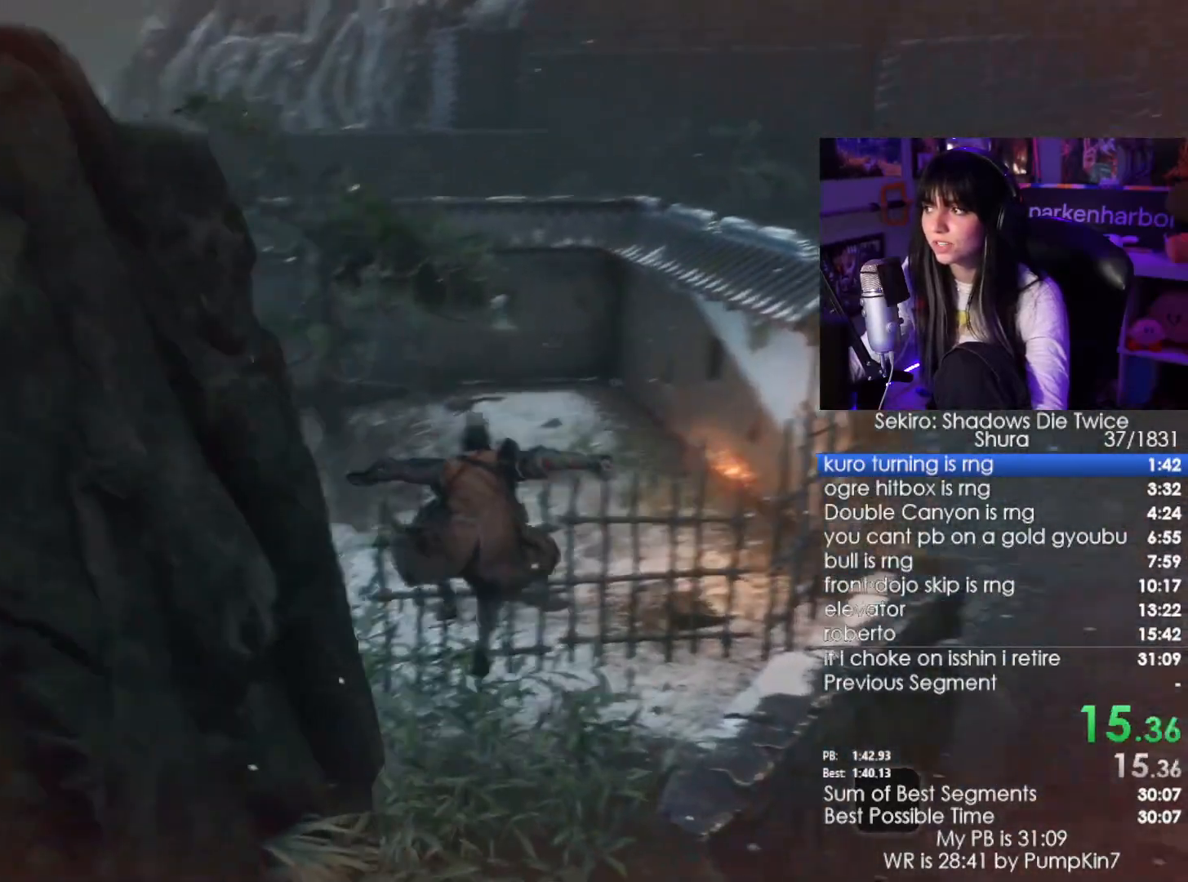
{"keys": ["w"], "mouse": [], "events": []}
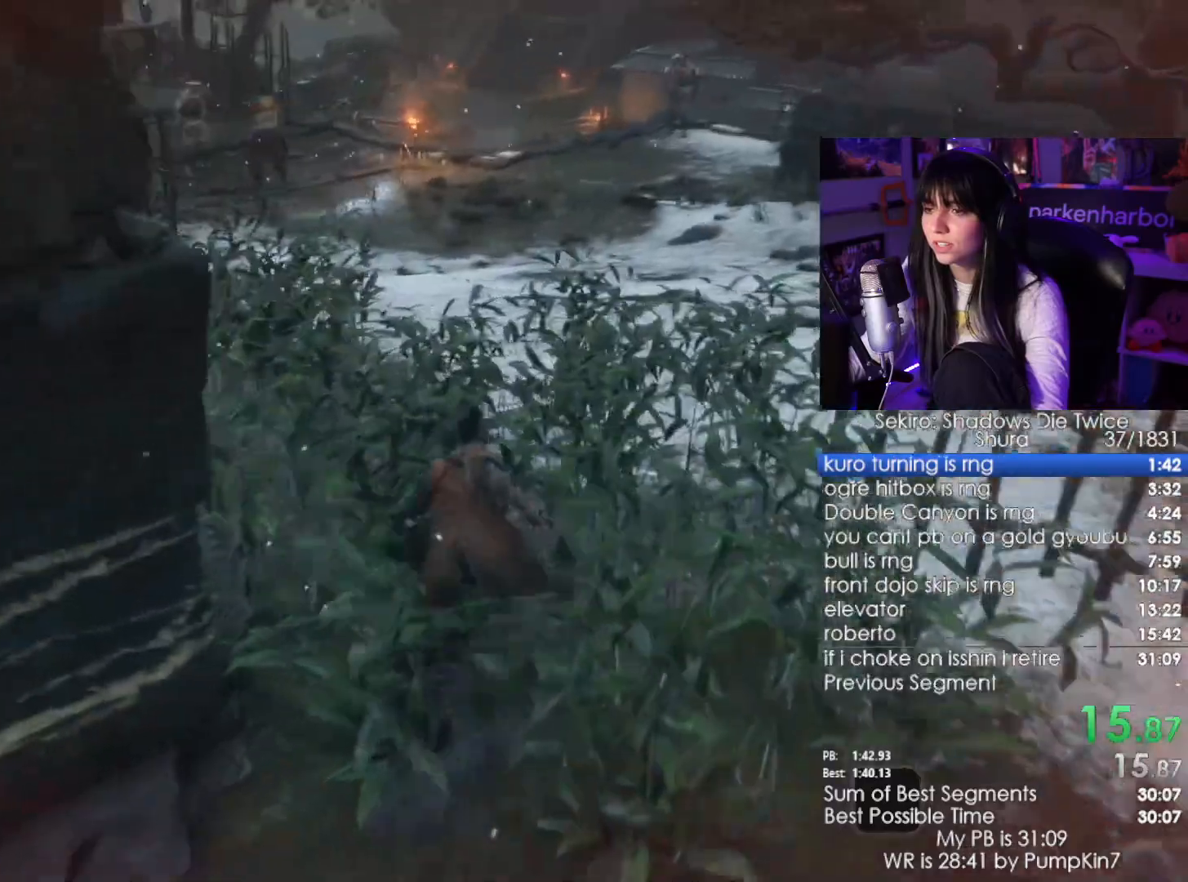
{"keys": ["w"], "mouse": [], "events": [[16, "space", "down"], [66, "space", "up"], [183, "space", "down"], [250, "space", "up"]]}
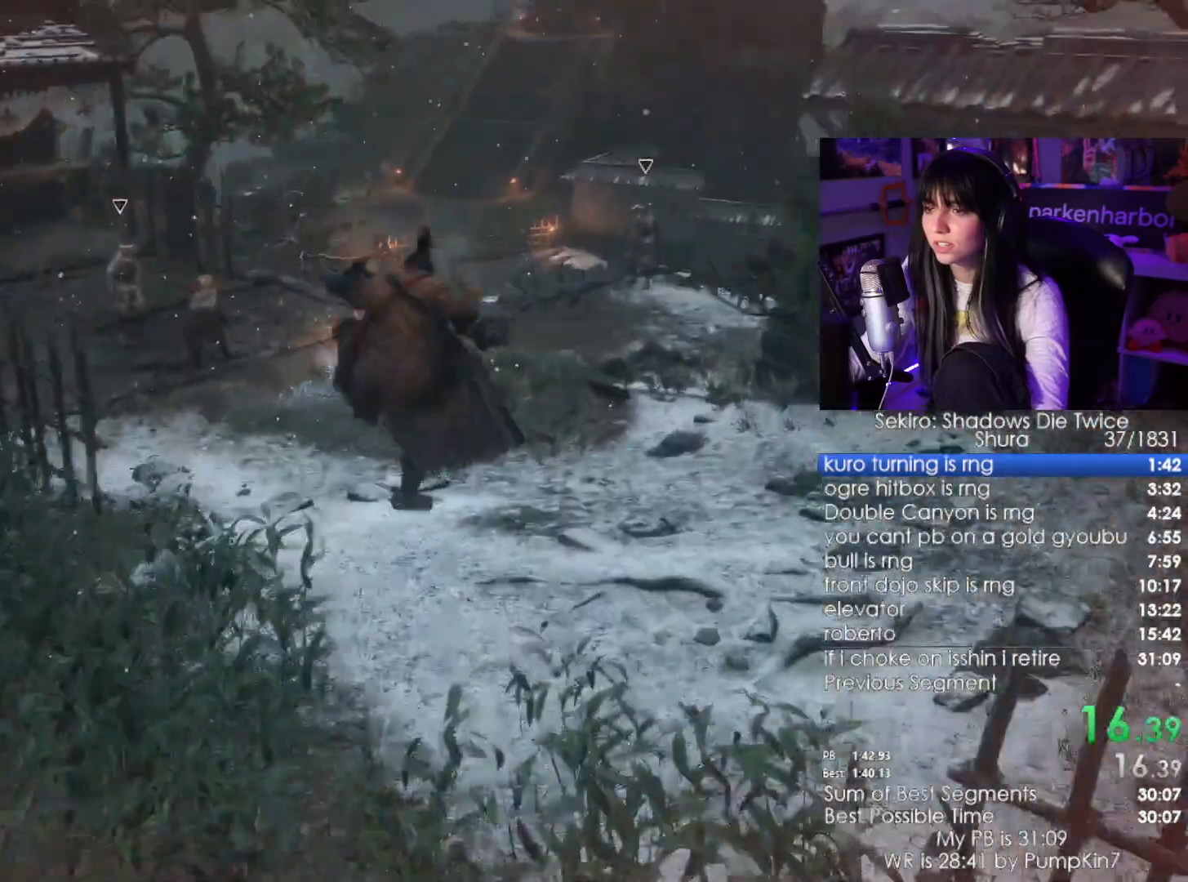
{"keys": ["w"], "mouse": [], "events": []}
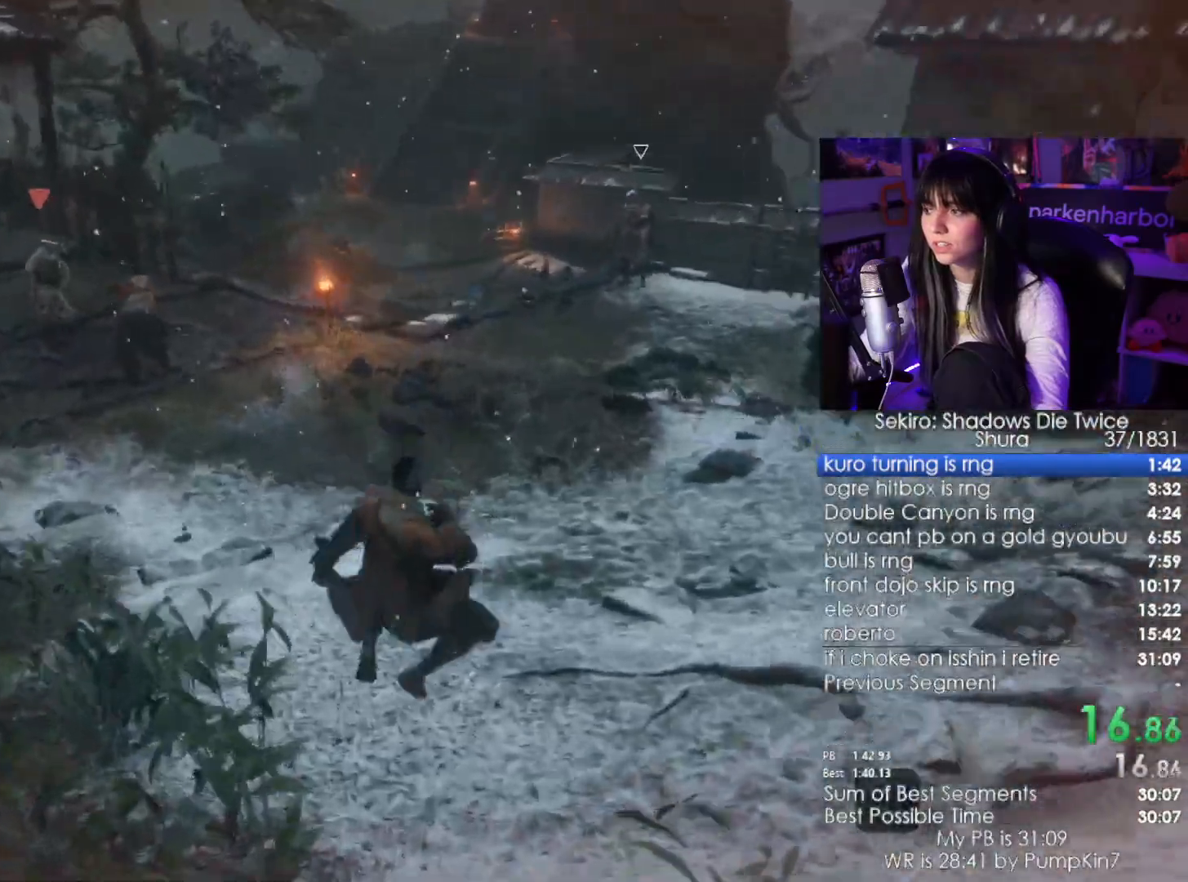
{"keys": ["space", "w"], "mouse": [], "events": [[50, "space", "down"], [83, "space", "up"], [183, "space", "down"], [283, "space", "up"], [366, "space", "down"]]}
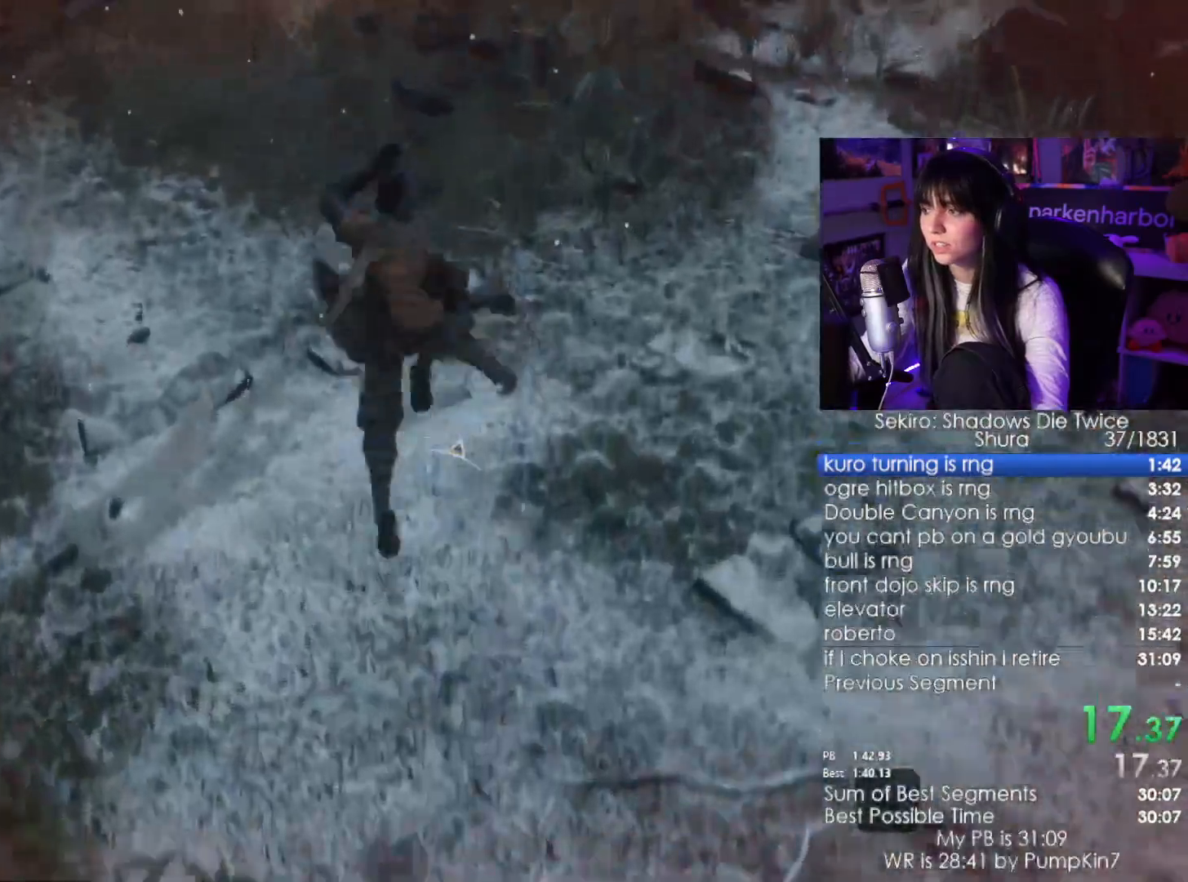
{"keys": ["w"], "mouse": [], "events": [[16, "space", "up"]]}
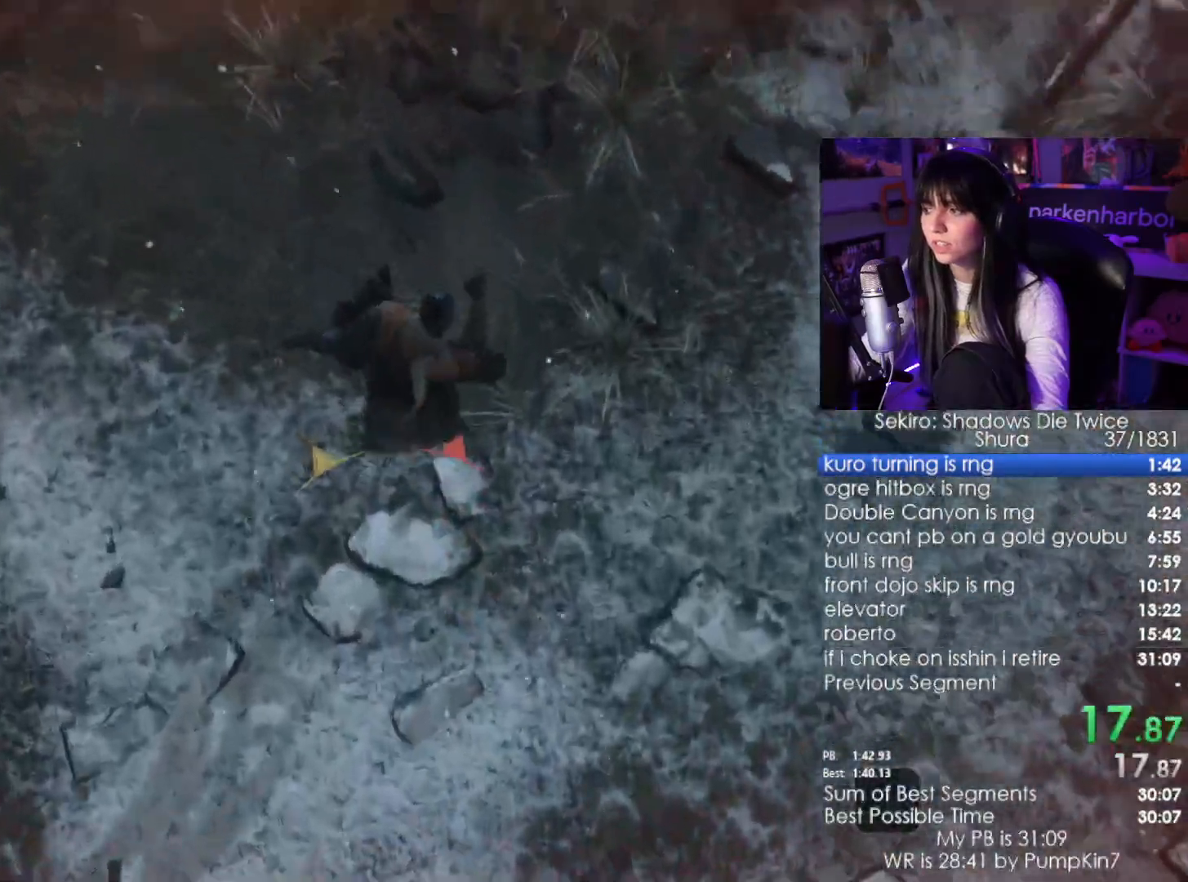
{"keys": ["space", "w"], "mouse": [], "events": [[266, "space", "down"], [316, "space", "up"], [450, "space", "down"]]}
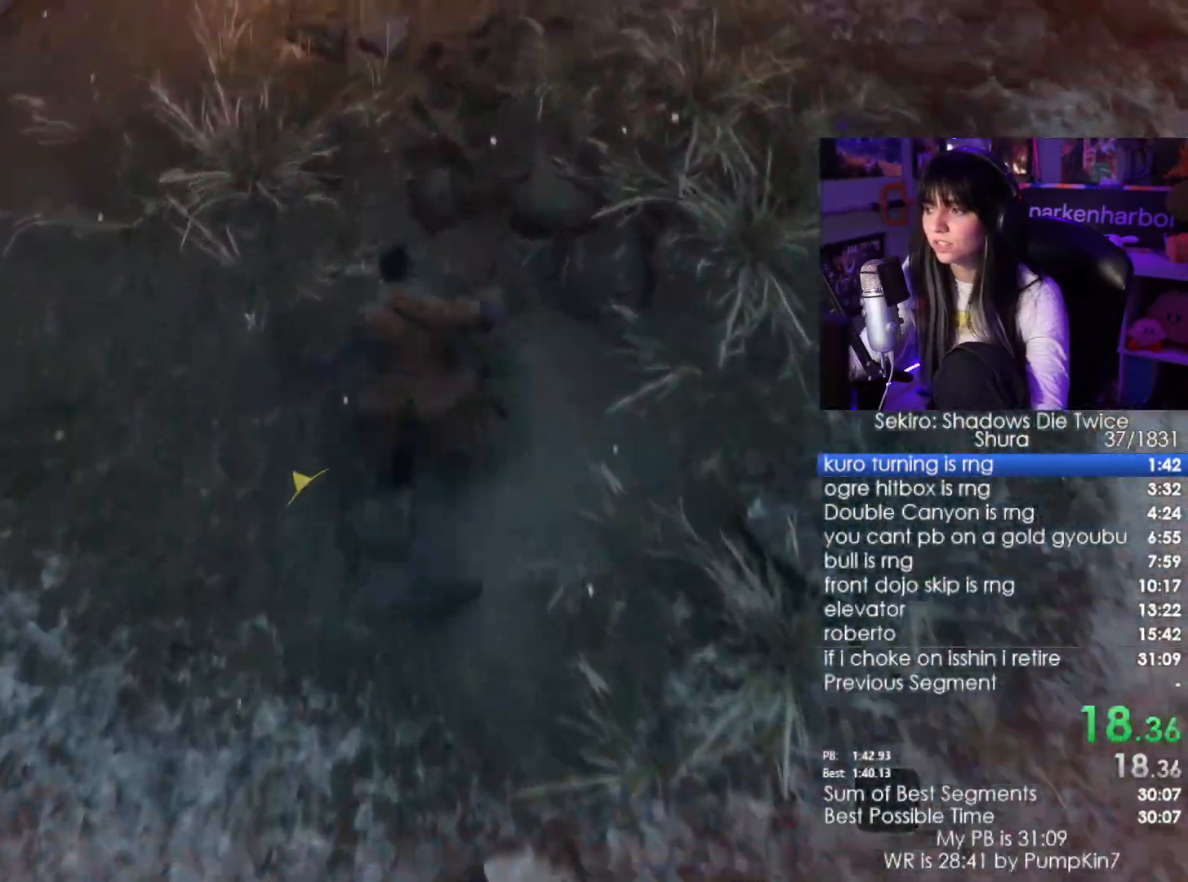
{"keys": ["w"], "mouse": [], "events": [[50, "space", "up"], [133, "space", "down"], [233, "space", "up"]]}
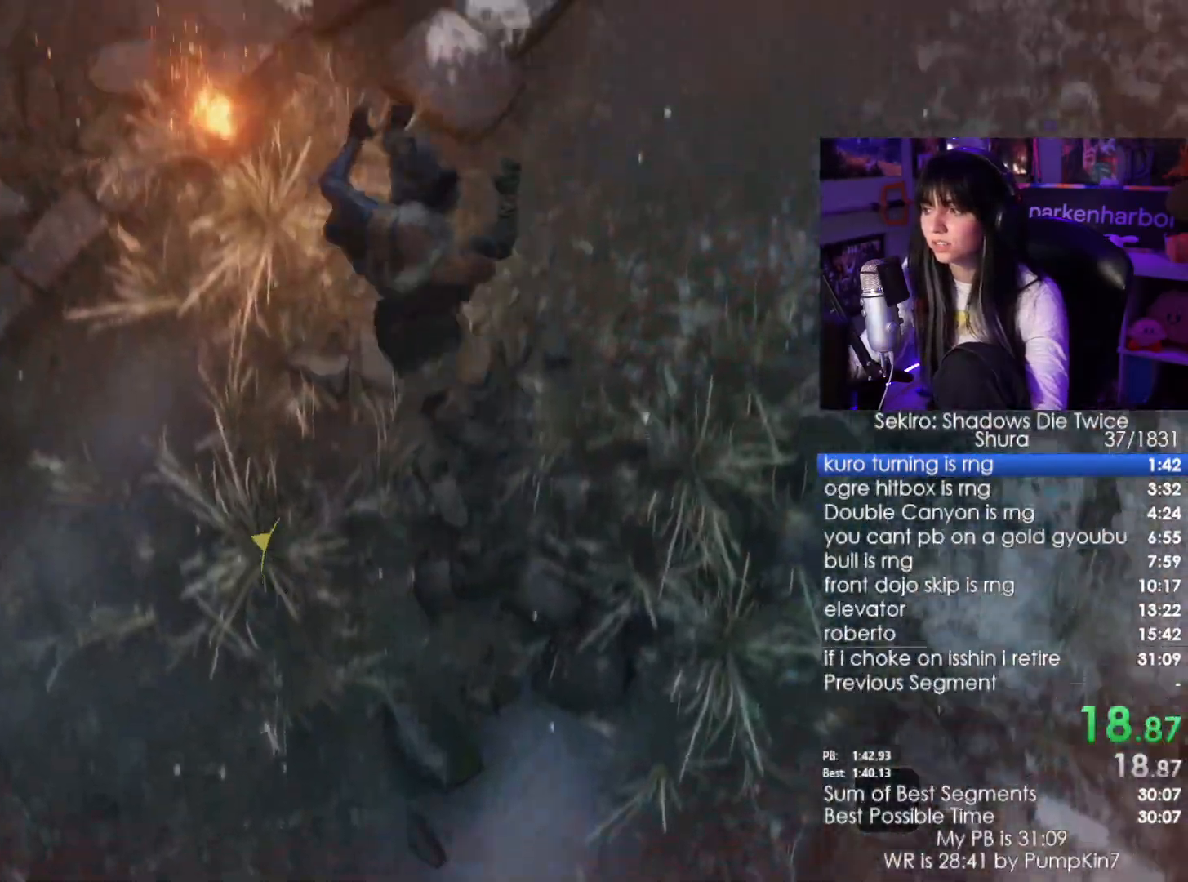
{"keys": ["w"], "mouse": [], "events": [[350, "space", "down"], [433, "space", "up"]]}
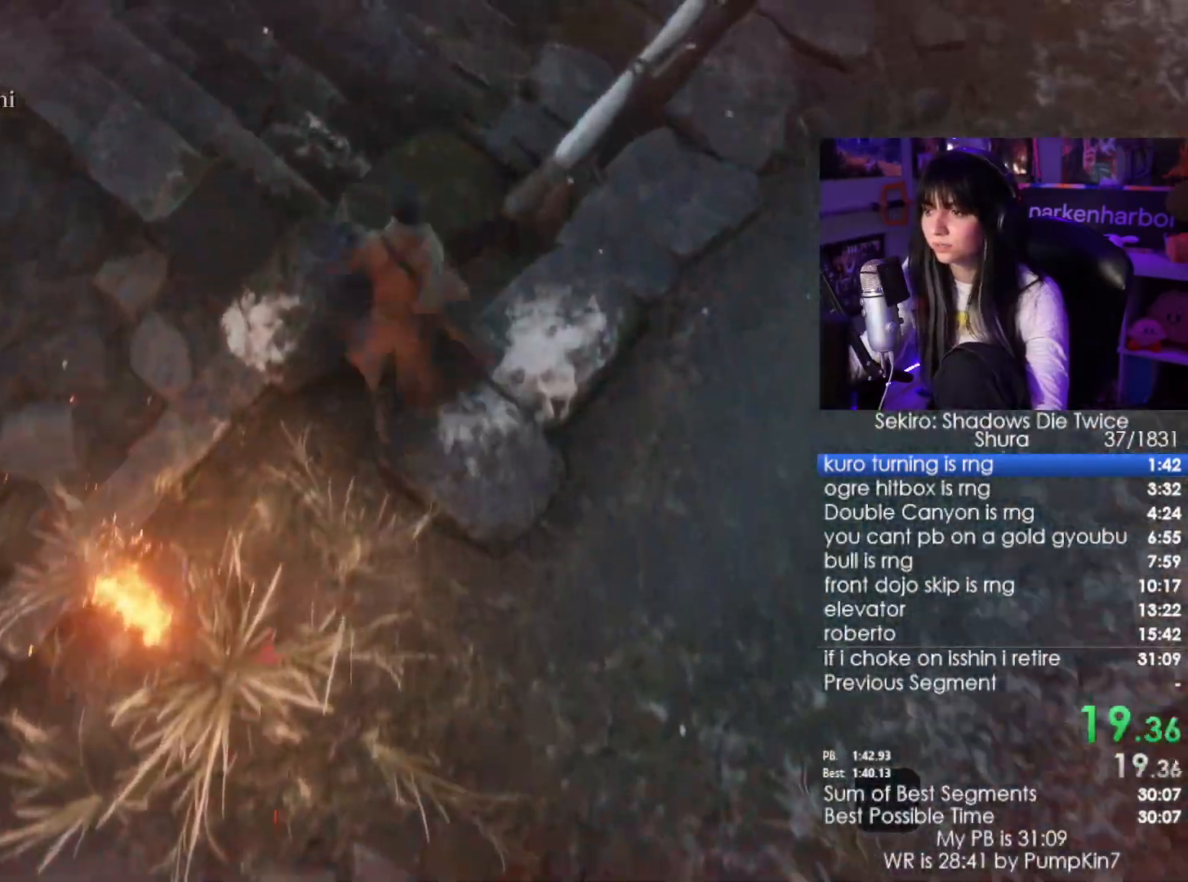
{"keys": ["w"], "mouse": [], "events": [[33, "space", "down"], [116, "space", "up"], [266, "space", "down"], [316, "space", "up"]]}
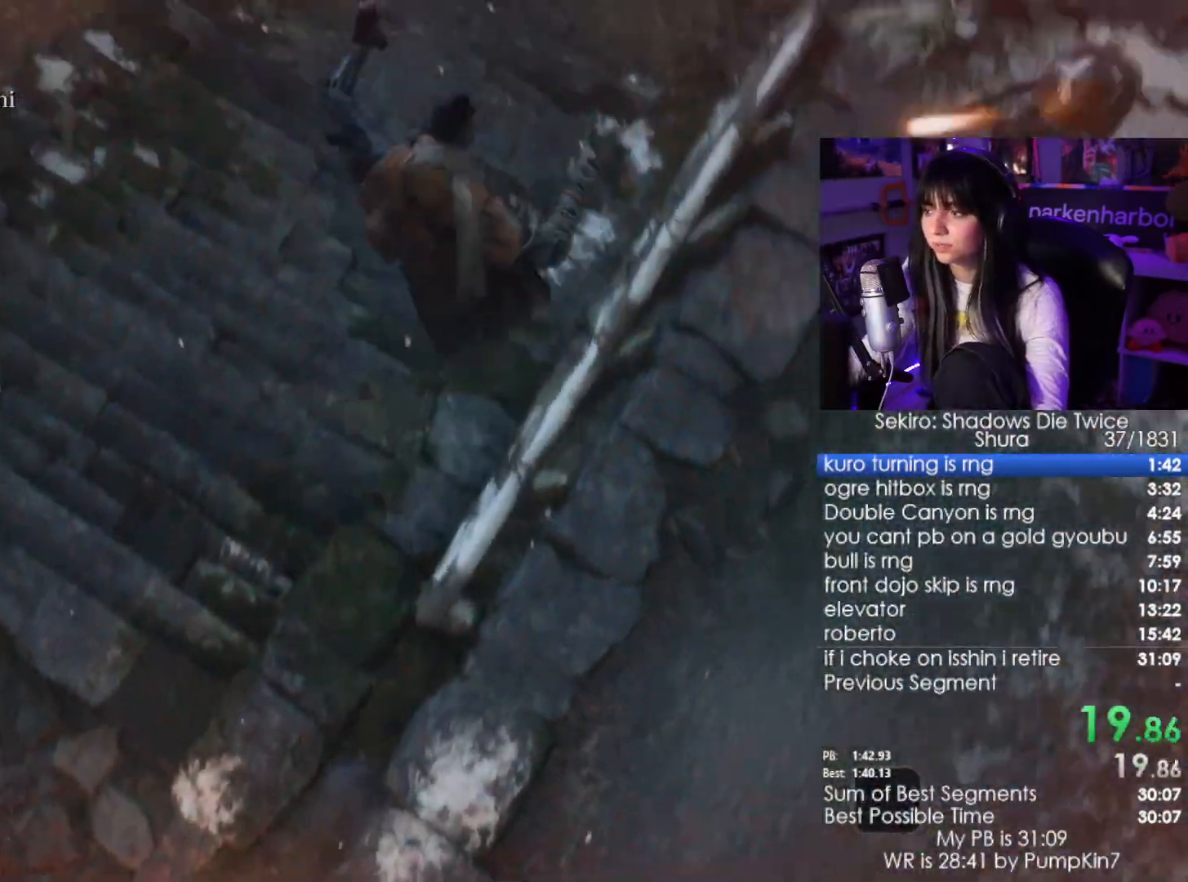
{"keys": ["w"], "mouse": [], "events": []}
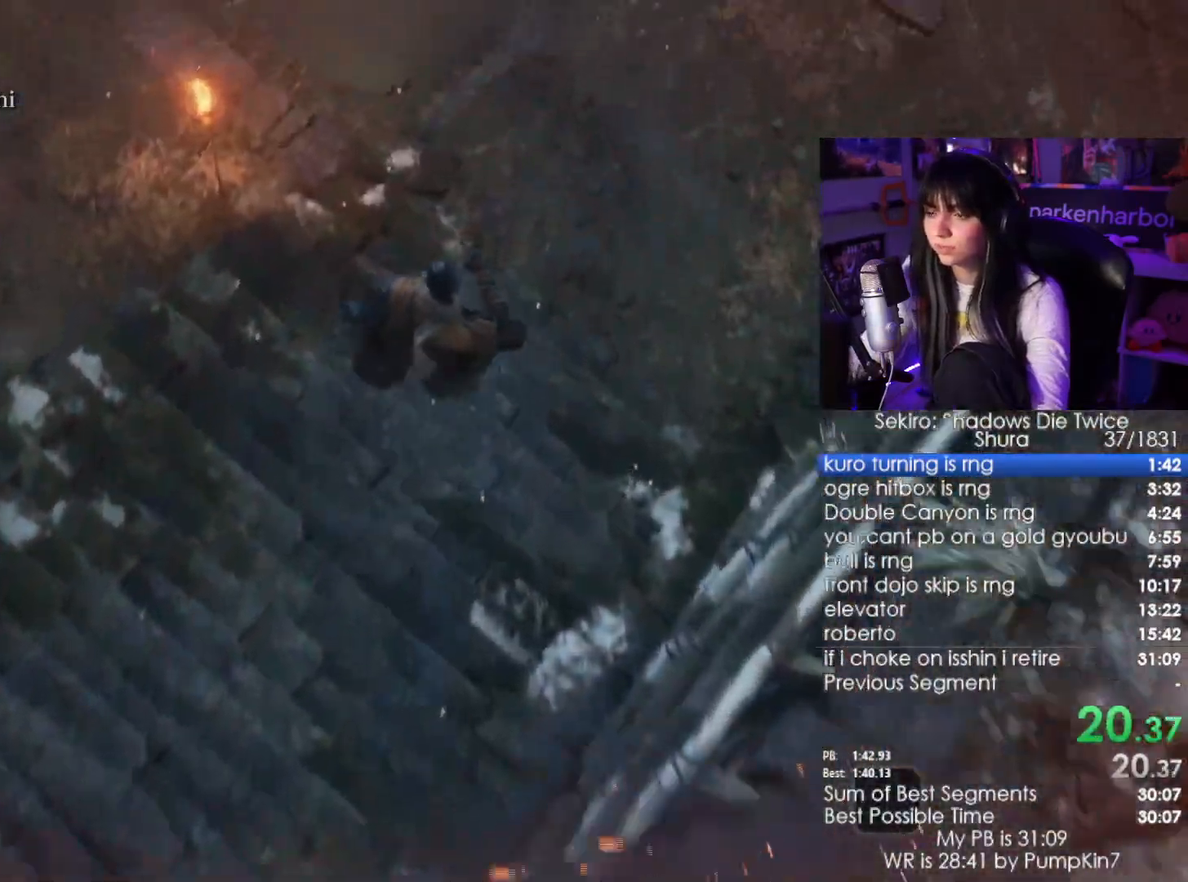
{"keys": ["w"], "mouse": [], "events": [[150, "space", "down"], [250, "space", "up"], [383, "space", "down"], [433, "space", "up"]]}
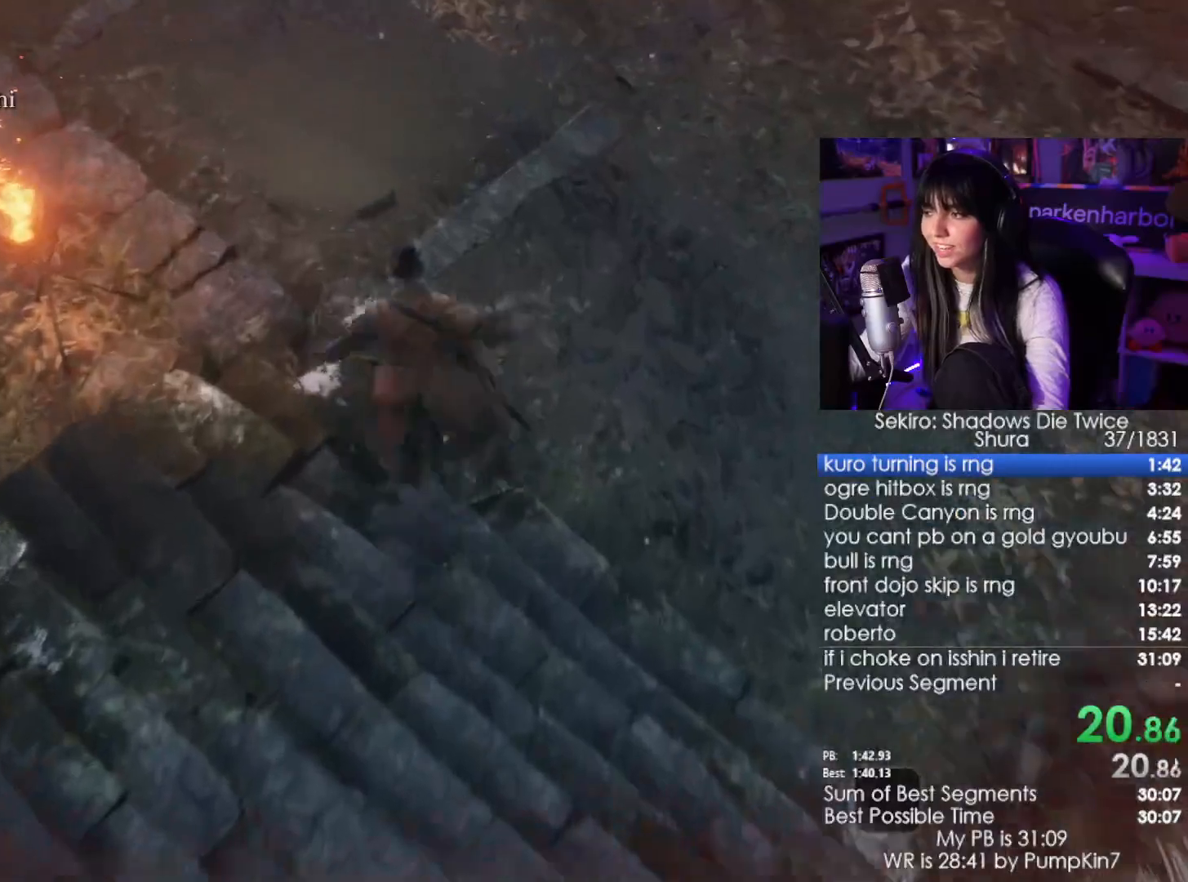
{"keys": ["w"], "mouse": [], "events": [[33, "space", "down"], [166, "space", "up"], [266, "space", "down"], [333, "space", "up"]]}
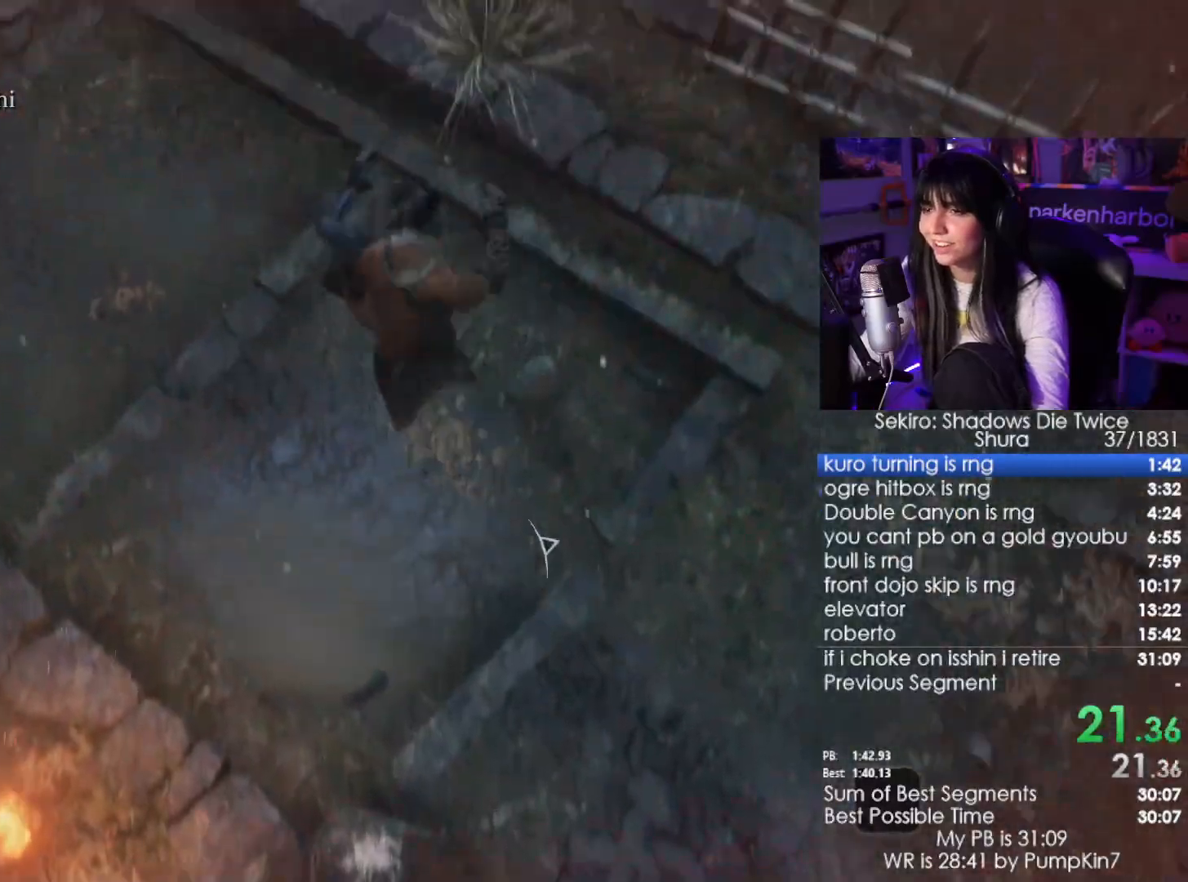
{"keys": ["w"], "mouse": [], "events": [[83, "space", "down"], [183, "space", "up"], [316, "space", "down"], [416, "space", "up"]]}
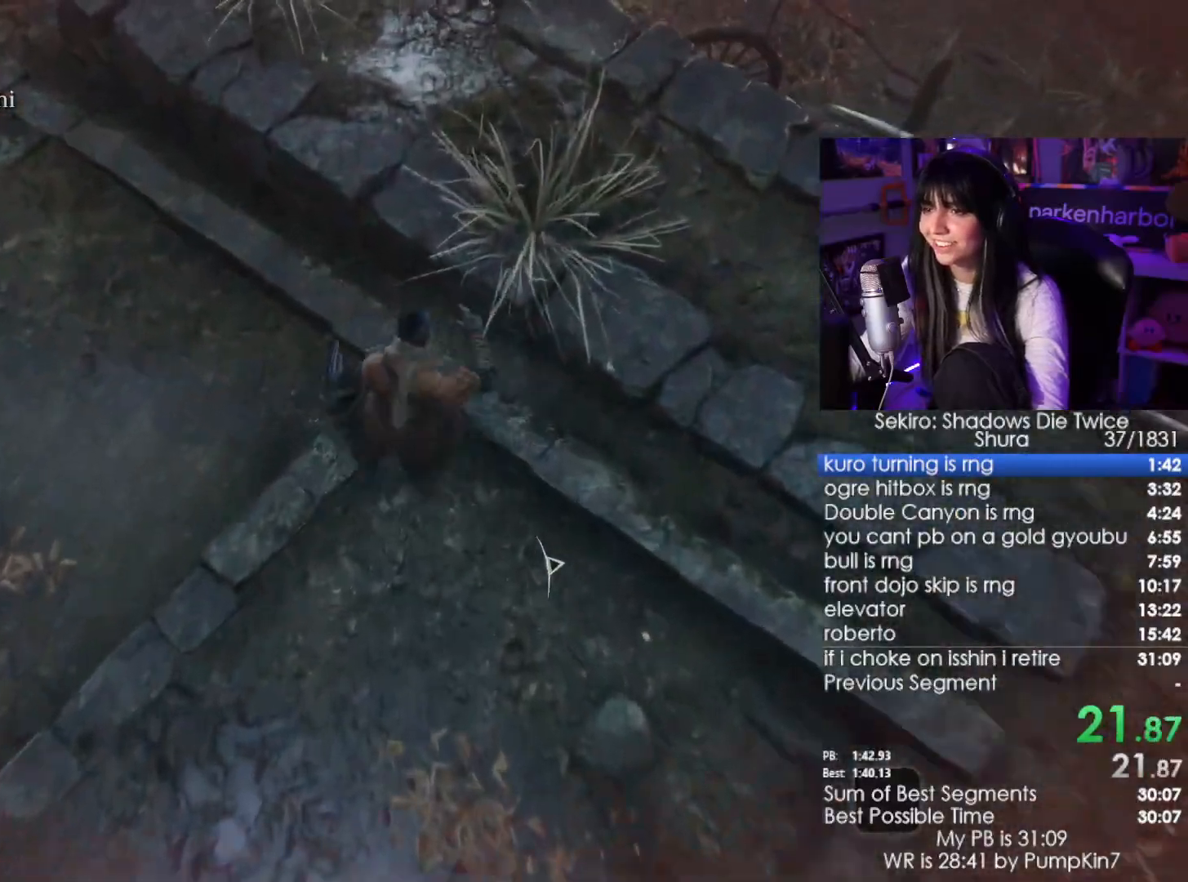
{"keys": ["space", "w"], "mouse": [], "events": [[16, "space", "down"], [100, "space", "up"], [200, "space", "down"], [300, "space", "up"], [383, "space", "down"]]}
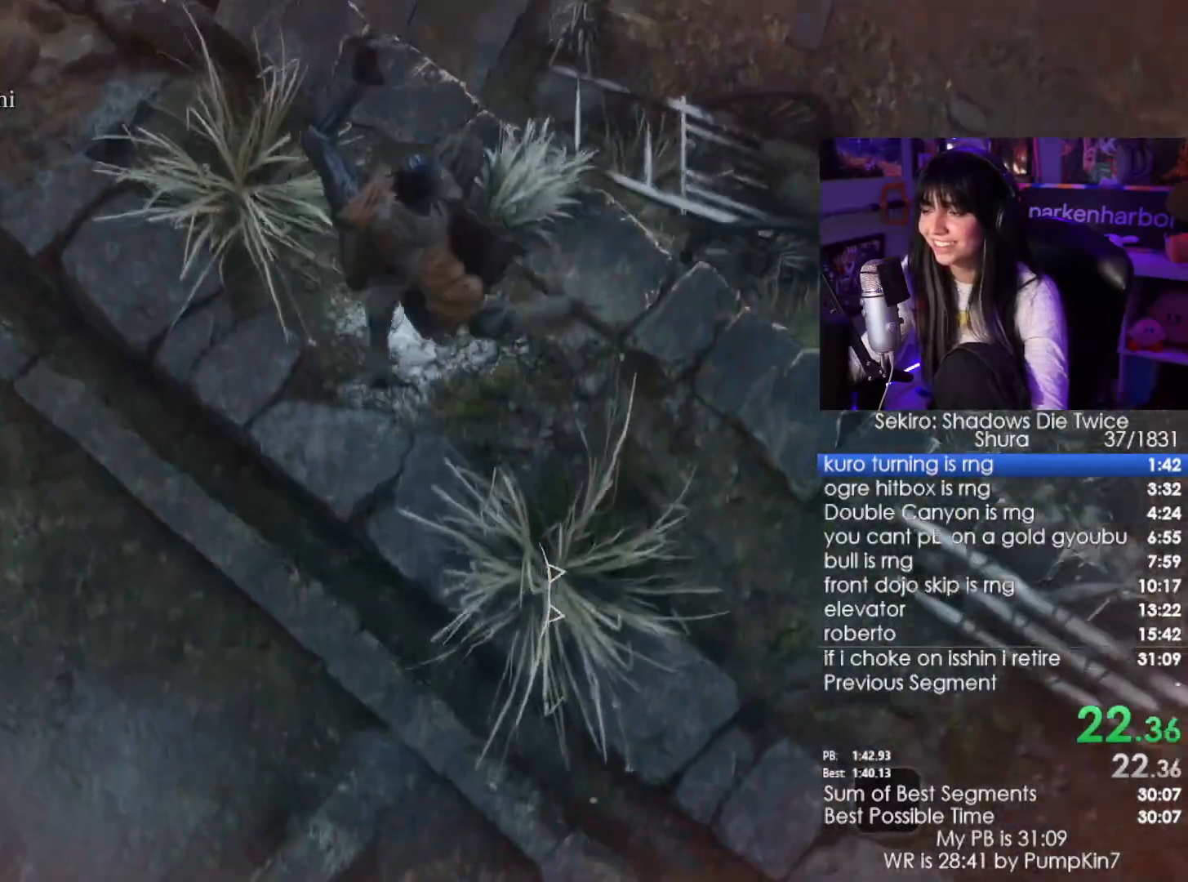
{"keys": ["w"], "mouse": [], "events": [[33, "space", "up"]]}
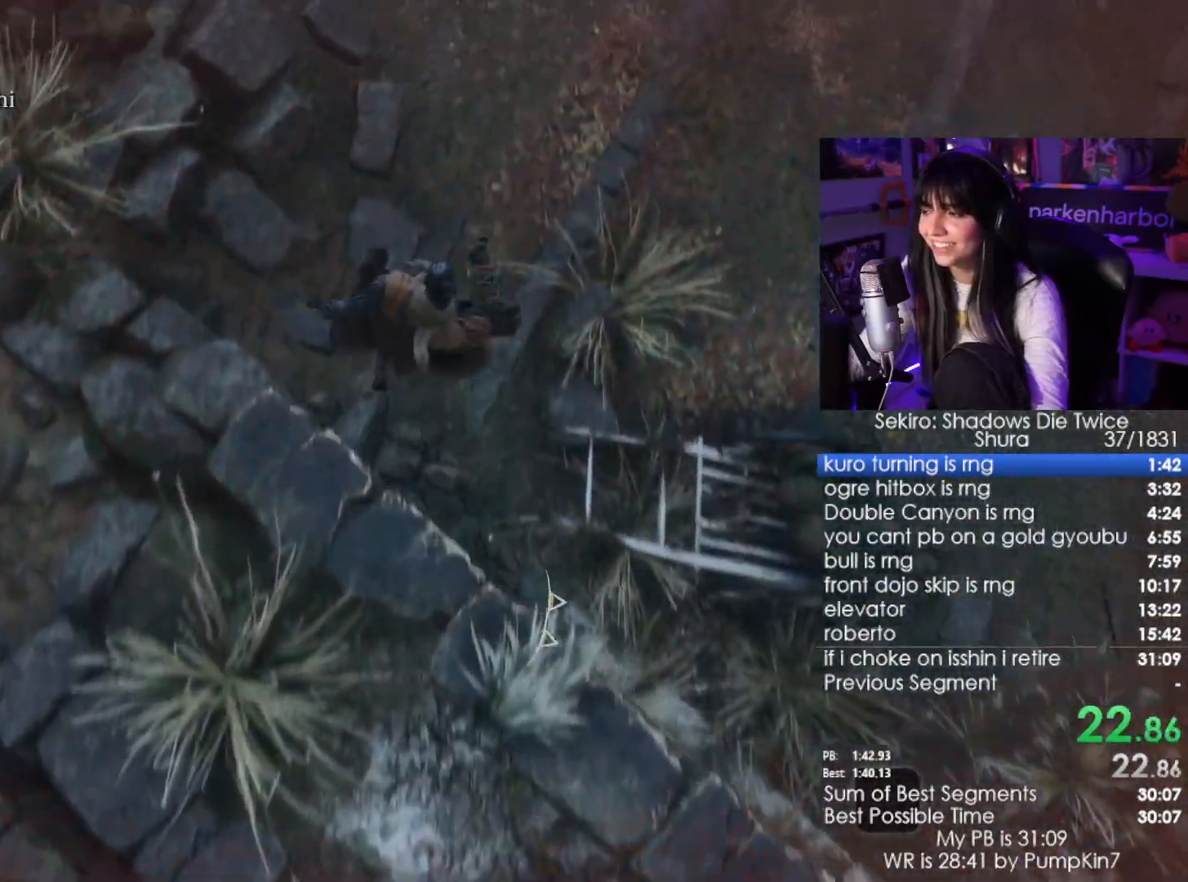
{"keys": ["space", "w"], "mouse": [], "events": [[50, "space", "down"], [133, "space", "up"], [283, "space", "down"], [316, "space", "up"], [466, "space", "down"]]}
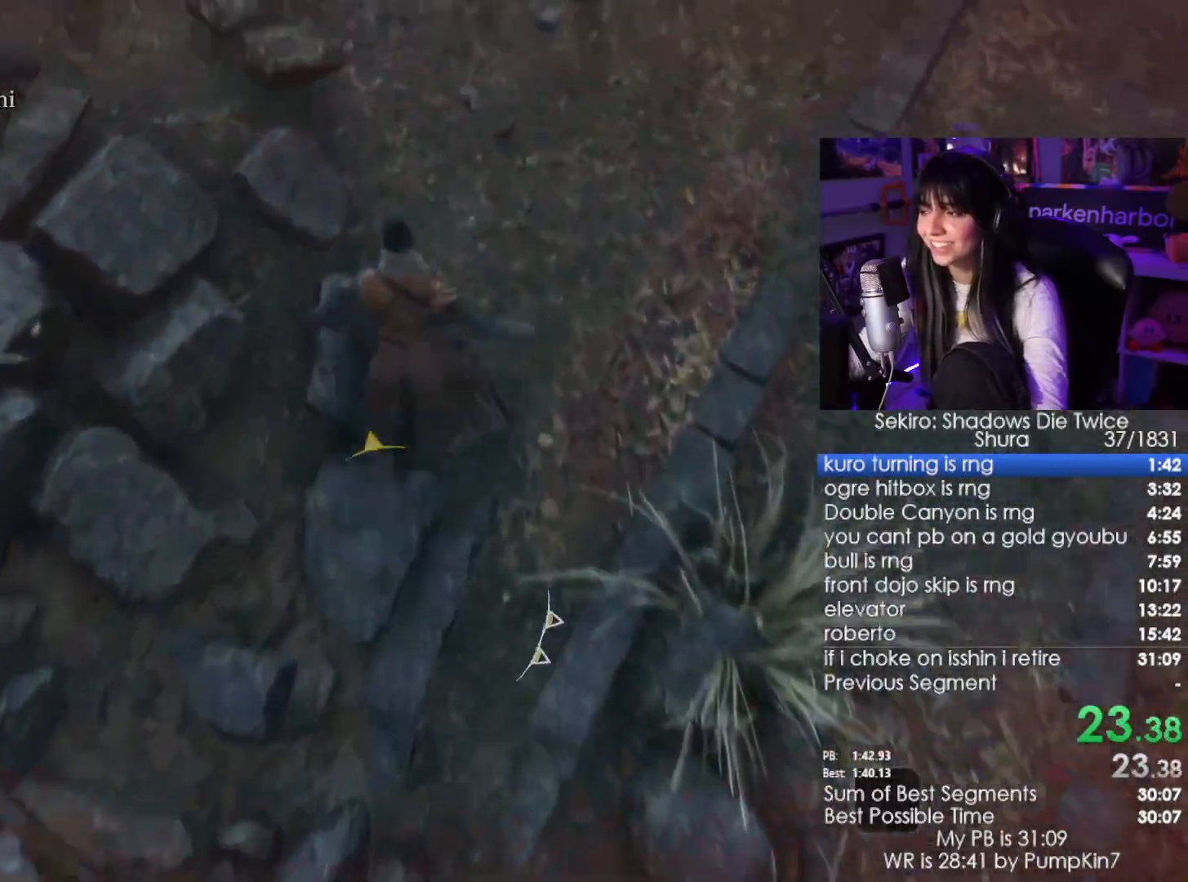
{"keys": ["w"], "mouse": [], "events": [[16, "space", "up"], [150, "space", "down"], [200, "space", "up"], [350, "space", "down"], [433, "space", "up"]]}
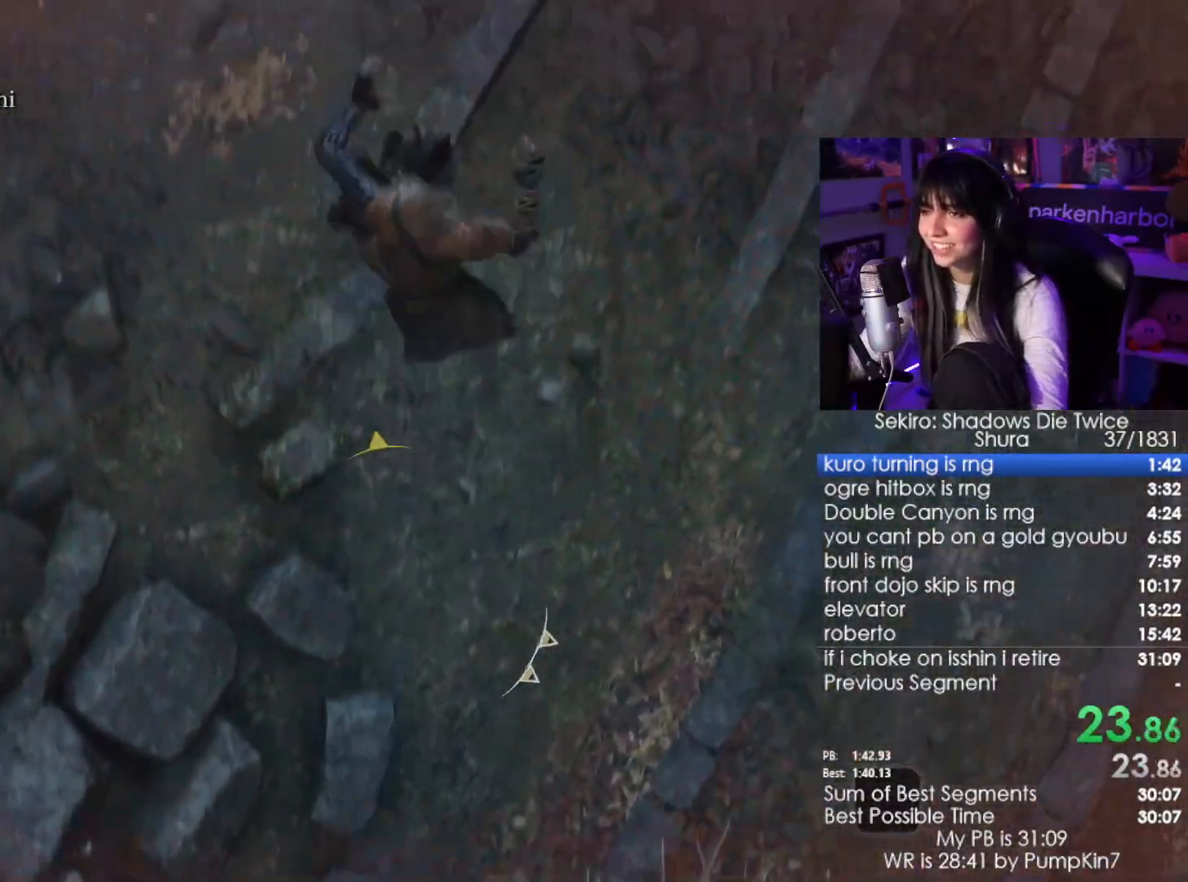
{"keys": ["w"], "mouse": [], "events": [[216, "space", "down"], [316, "space", "up"], [450, "space", "down"], [500, "space", "up"]]}
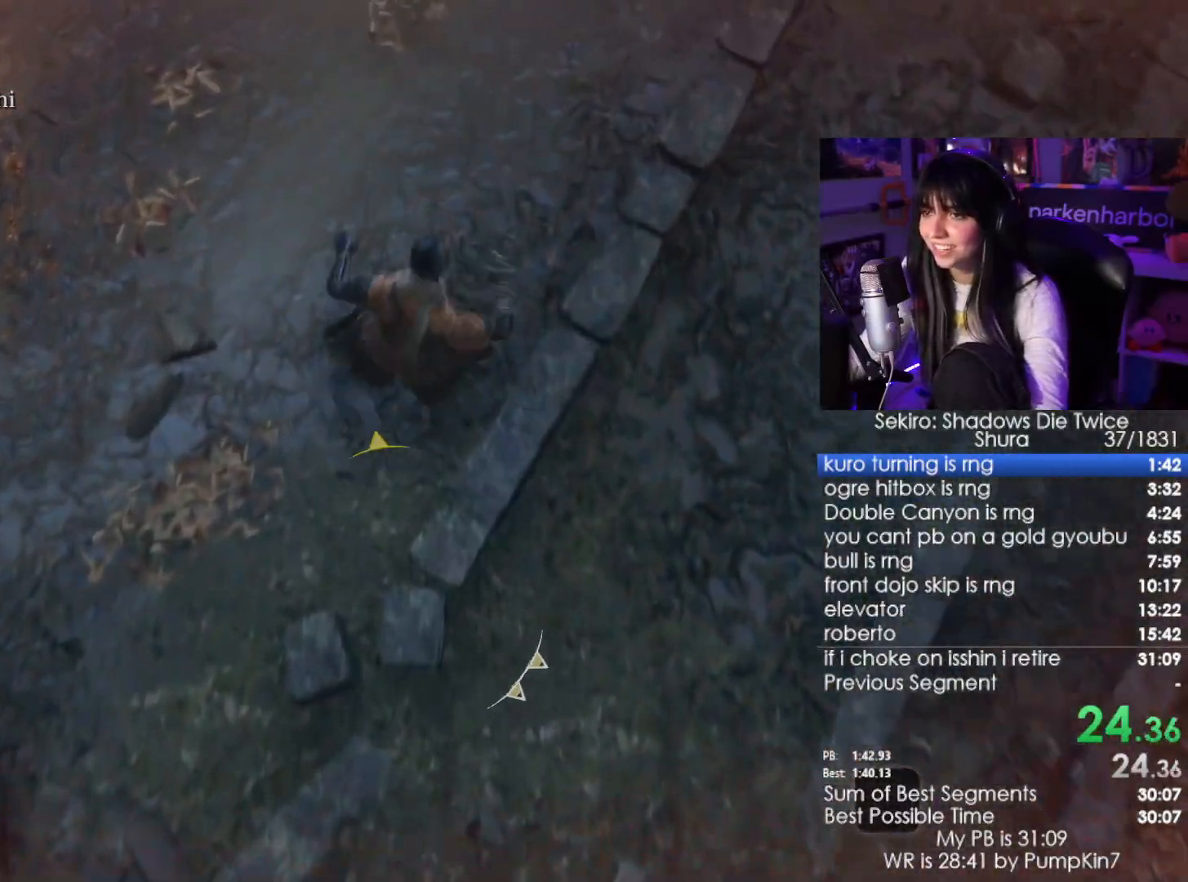
{"keys": ["w"], "mouse": [], "events": [[133, "space", "down"], [183, "space", "up"], [333, "space", "down"], [416, "space", "up"]]}
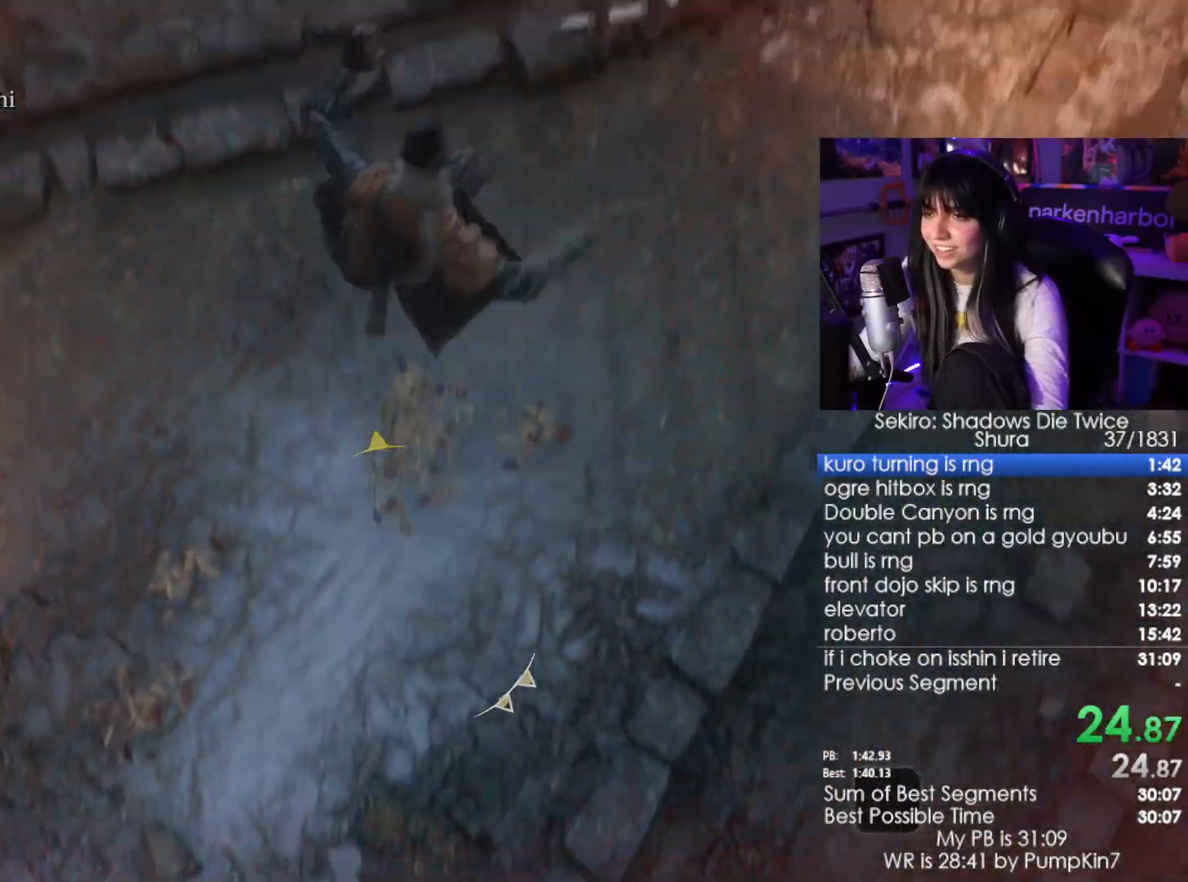
{"keys": ["w"], "mouse": [], "events": [[16, "space", "down"], [66, "space", "up"], [200, "space", "down"], [300, "space", "up"], [433, "space", "down"], [483, "space", "up"]]}
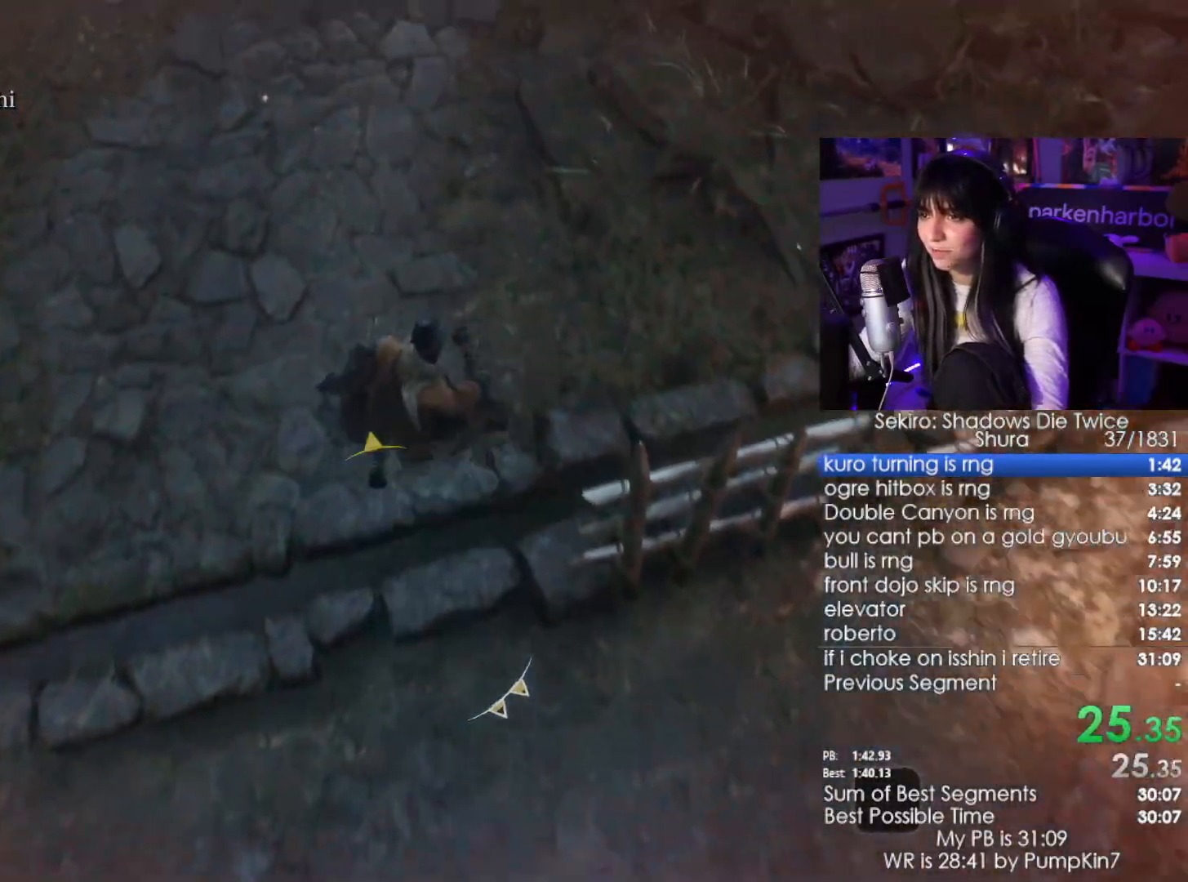
{"keys": ["space", "w"], "mouse": [], "events": [[116, "space", "down"], [166, "space", "up"], [316, "space", "down"], [400, "space", "up"], [500, "space", "down"]]}
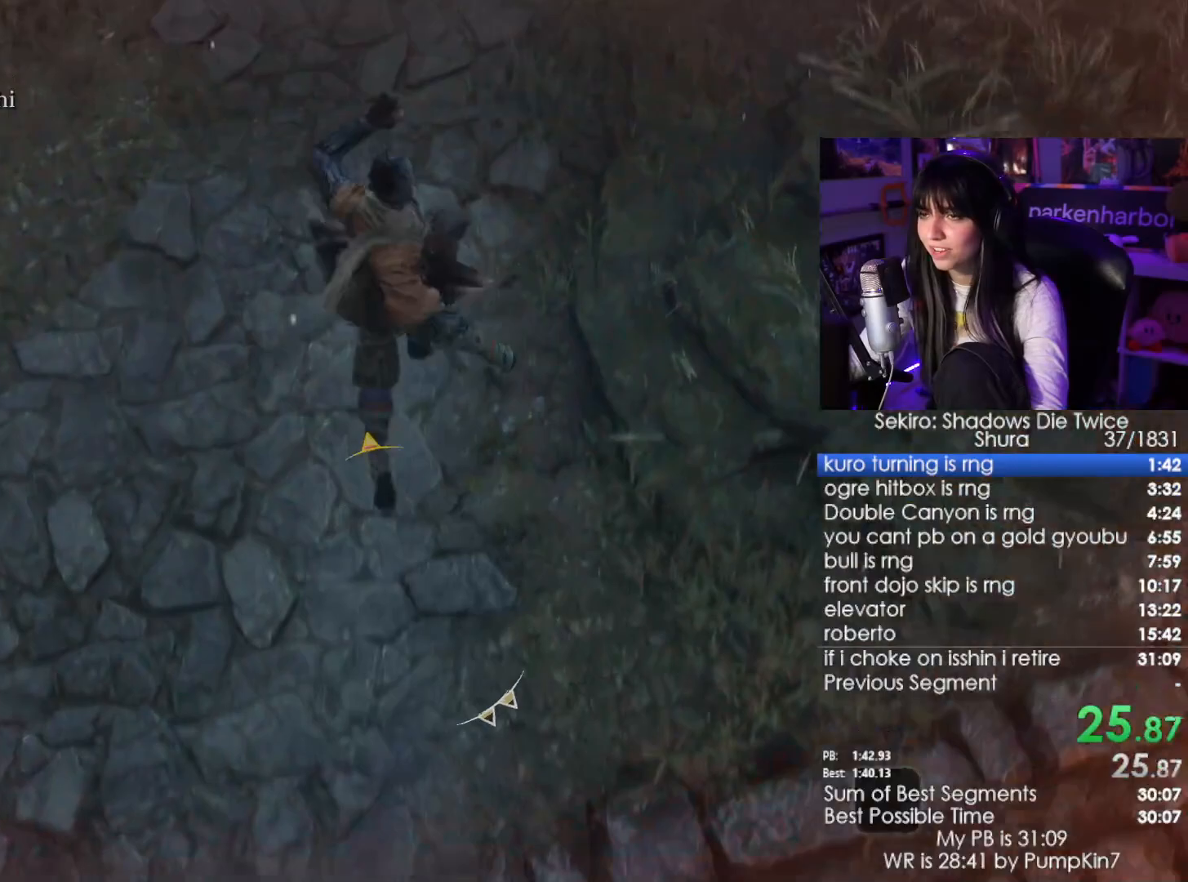
{"keys": ["space", "w"], "mouse": [], "events": [[83, "space", "up"], [466, "space", "down"]]}
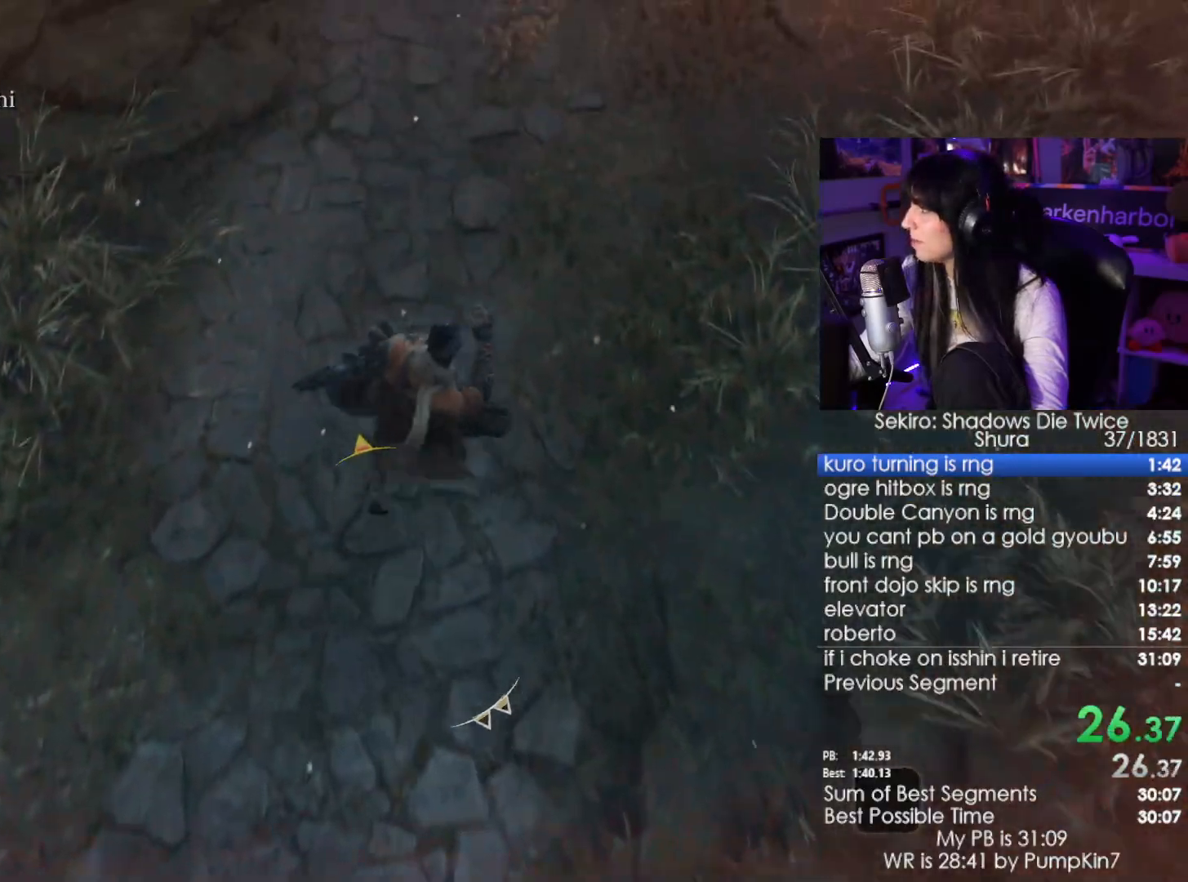
{"keys": ["w"], "mouse": [], "events": [[16, "space", "up"], [150, "space", "down"], [250, "space", "up"], [350, "space", "down"], [383, "space", "up"]]}
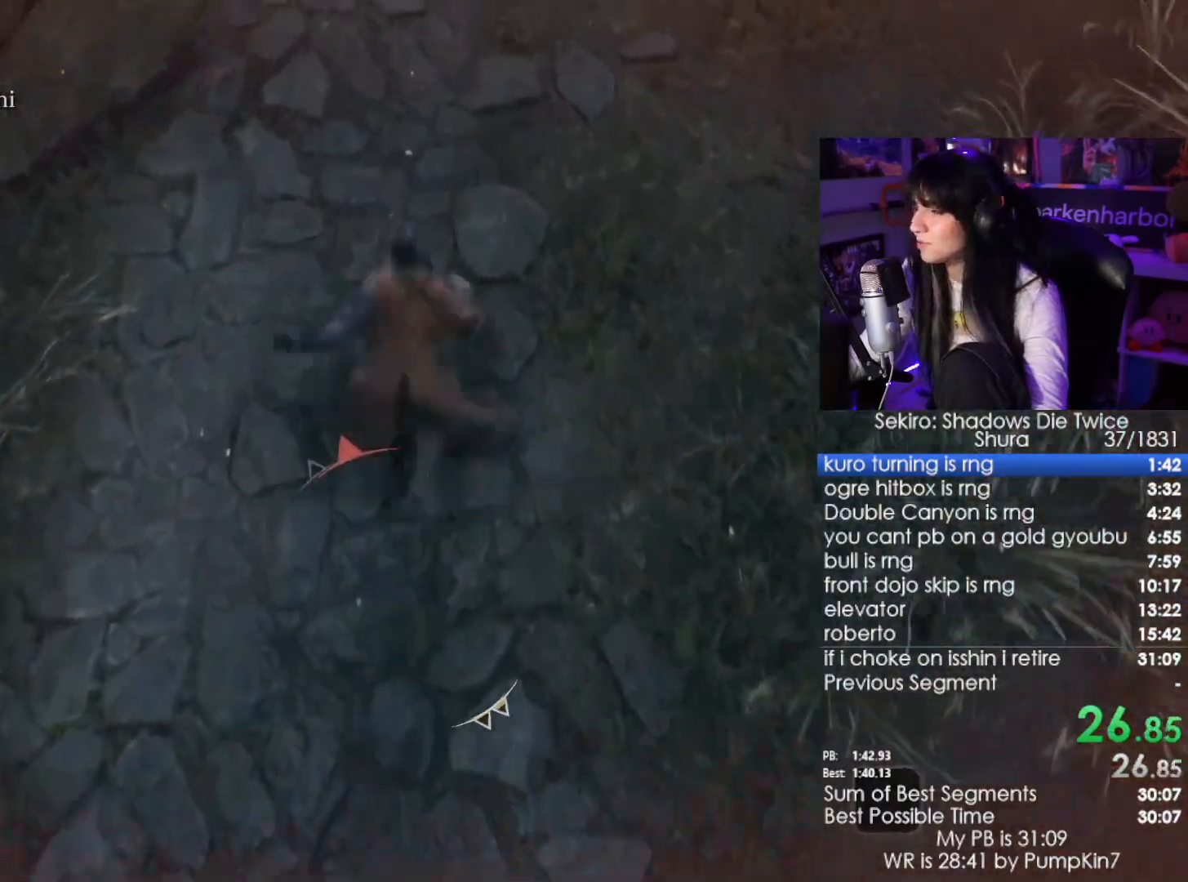
{"keys": ["w"], "mouse": [], "events": [[33, "space", "down"], [116, "space", "up"], [250, "space", "down"], [350, "space", "up"]]}
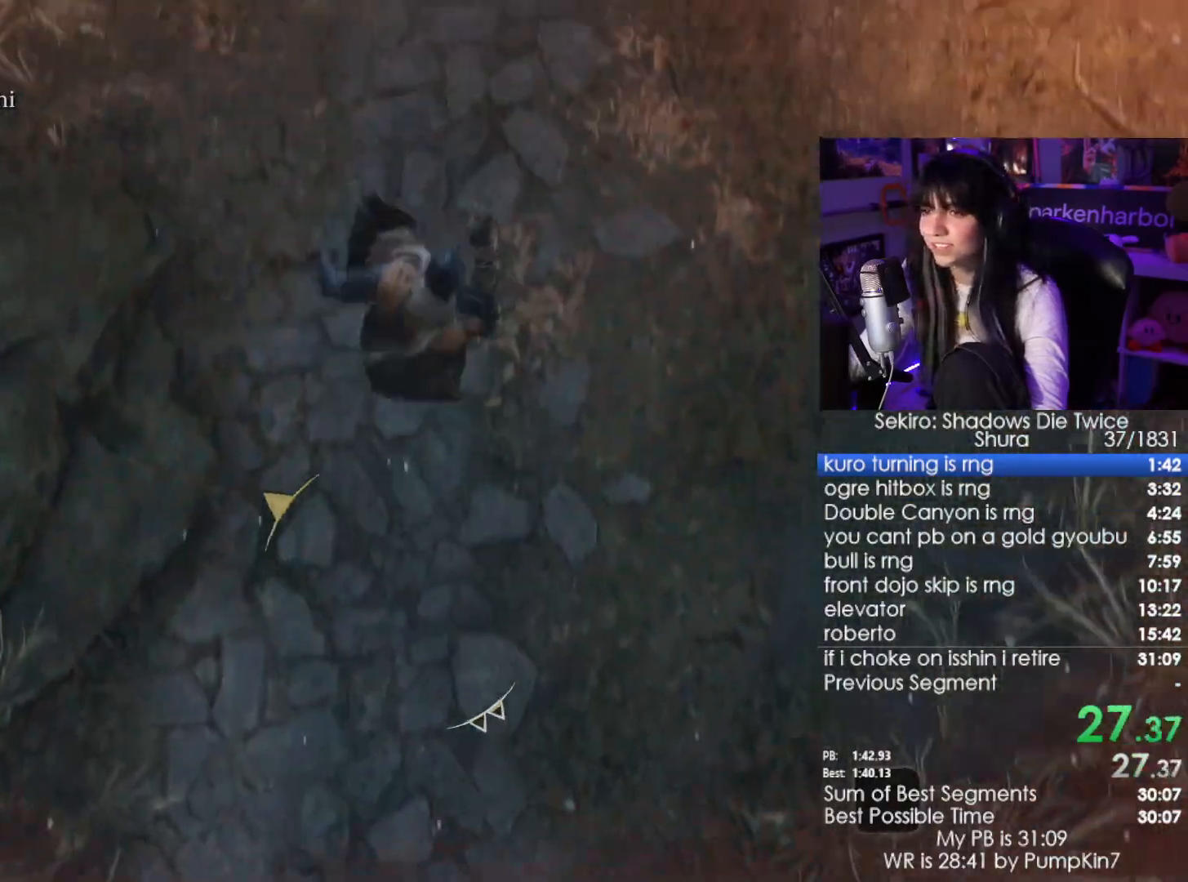
{"keys": ["w"], "mouse": [], "events": [[416, "space", "down"], [466, "space", "up"]]}